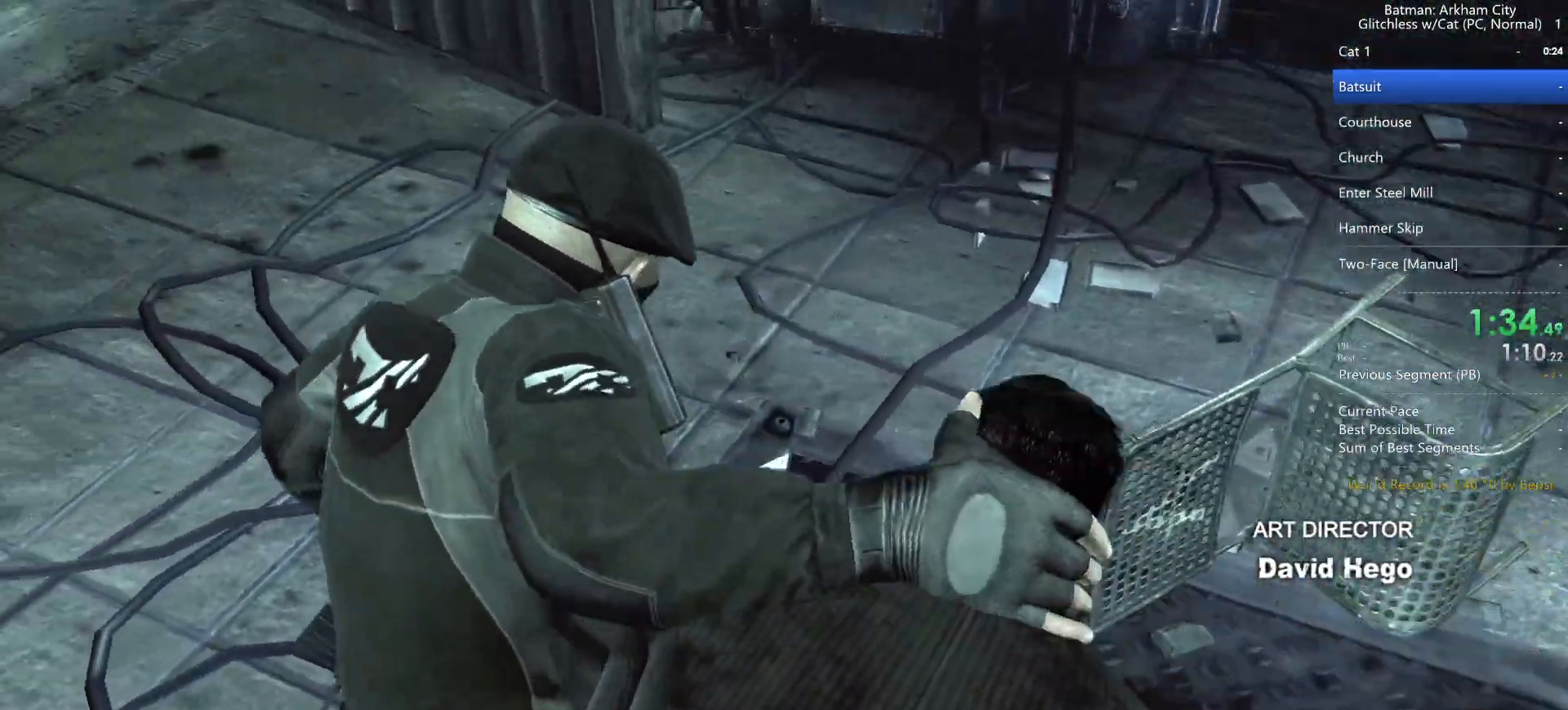
Gameplay with keyboard and mouse; each line is a JSON object with the keys and mouse buttons held at the frame after it. "events" lists presses ("down") and releases ("up") of "1", "2", "3", "4", "5", "a", "alt", "c", "caps_lock", "ctrl", "d", "e", "f", "g", "q", "r", "s", "shift", "space", "t", "tab", "v", "w", "x", "z", "mouse_left" and "mouse_right" between this image and that frame as [ms after this image, input, new state], when the widget could be followed in between. "mouse_left", "mouse_right" = the "left", "right" buttons of the "mouse" list. No other keys are recorded. Not read: mouse_move mouse_wheel.
{"keys": ["w"], "mouse": [], "events": [[150, "w", "down"]]}
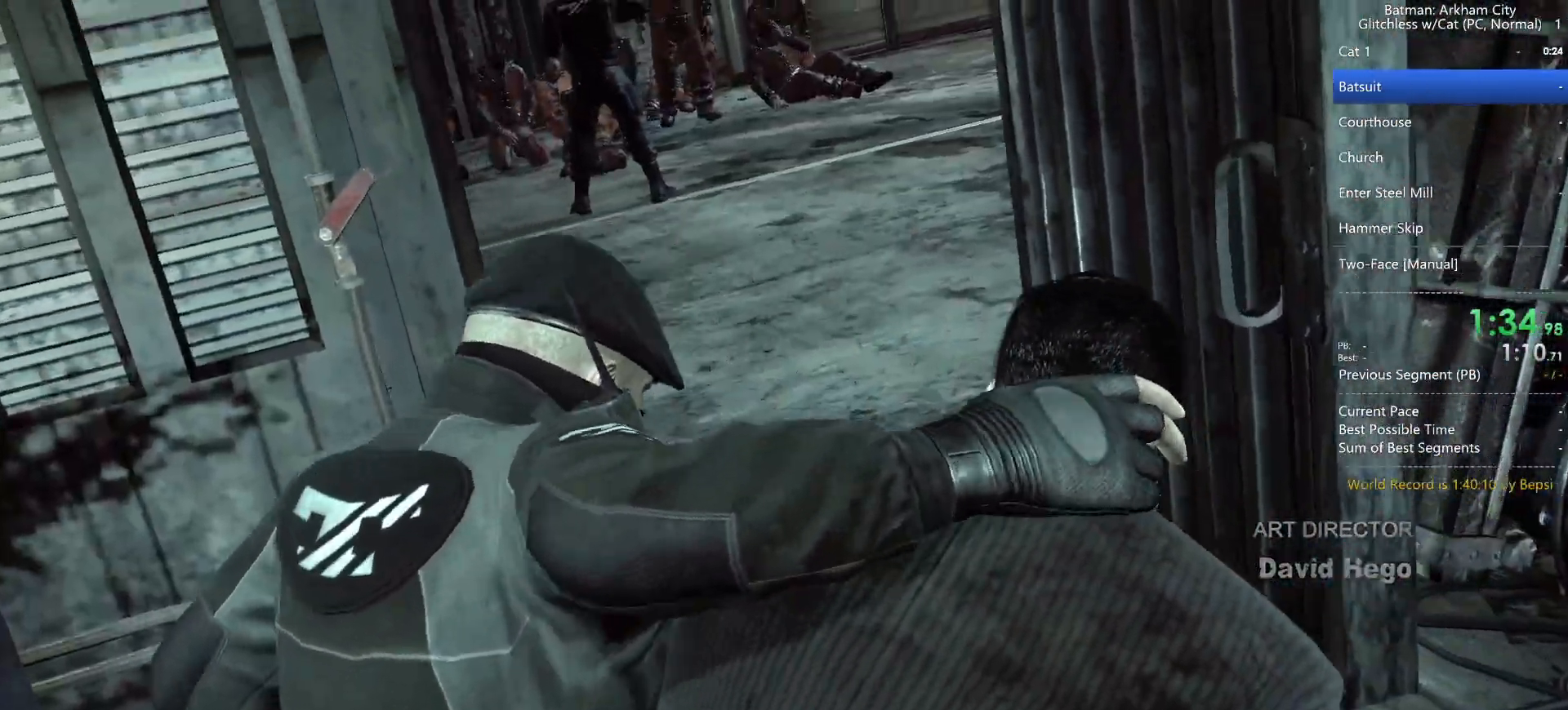
{"keys": [], "mouse": [], "events": [[267, "w", "up"], [400, "w", "down"], [483, "w", "up"]]}
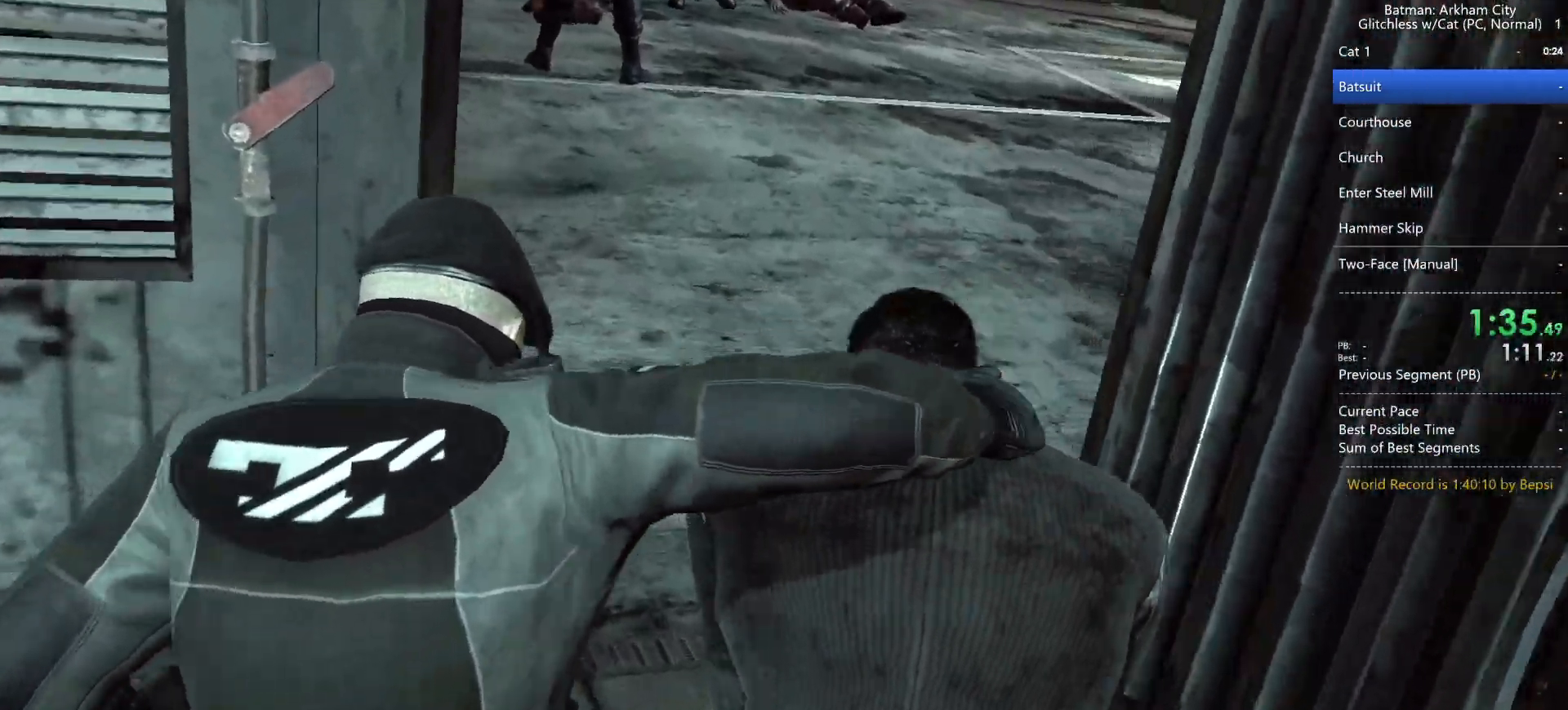
{"keys": ["a"], "mouse": [], "events": [[33, "d", "down"], [83, "a", "down"], [83, "d", "up"], [183, "a", "up"], [183, "d", "down"], [283, "d", "up"], [333, "a", "down"], [367, "a", "up"], [417, "d", "down"], [467, "d", "up"], [500, "a", "down"]]}
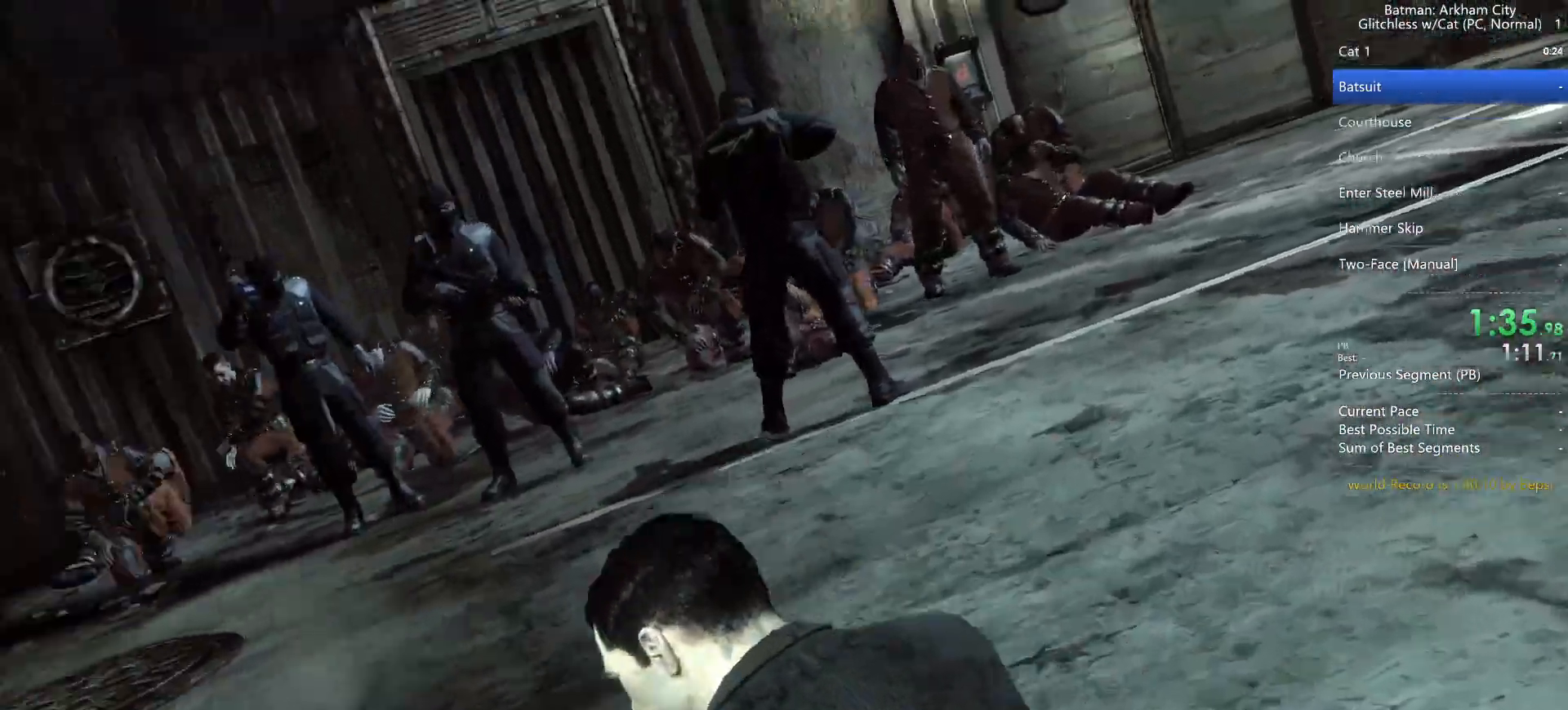
{"keys": ["d", "w"], "mouse": [], "events": [[50, "a", "up"], [50, "d", "down"], [150, "a", "down"], [150, "d", "up"], [200, "w", "down"], [250, "a", "up"], [433, "d", "down"]]}
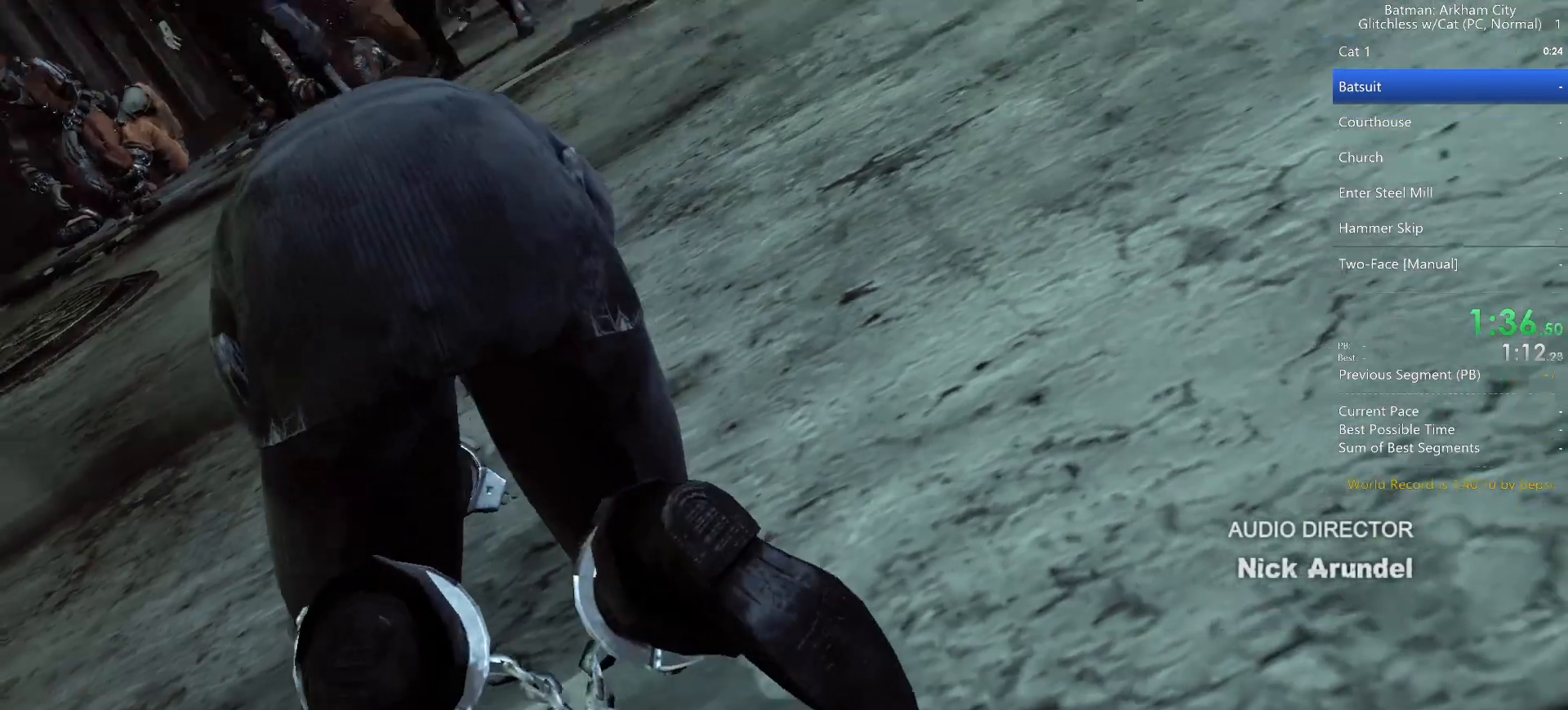
{"keys": ["d", "w"], "mouse": [], "events": []}
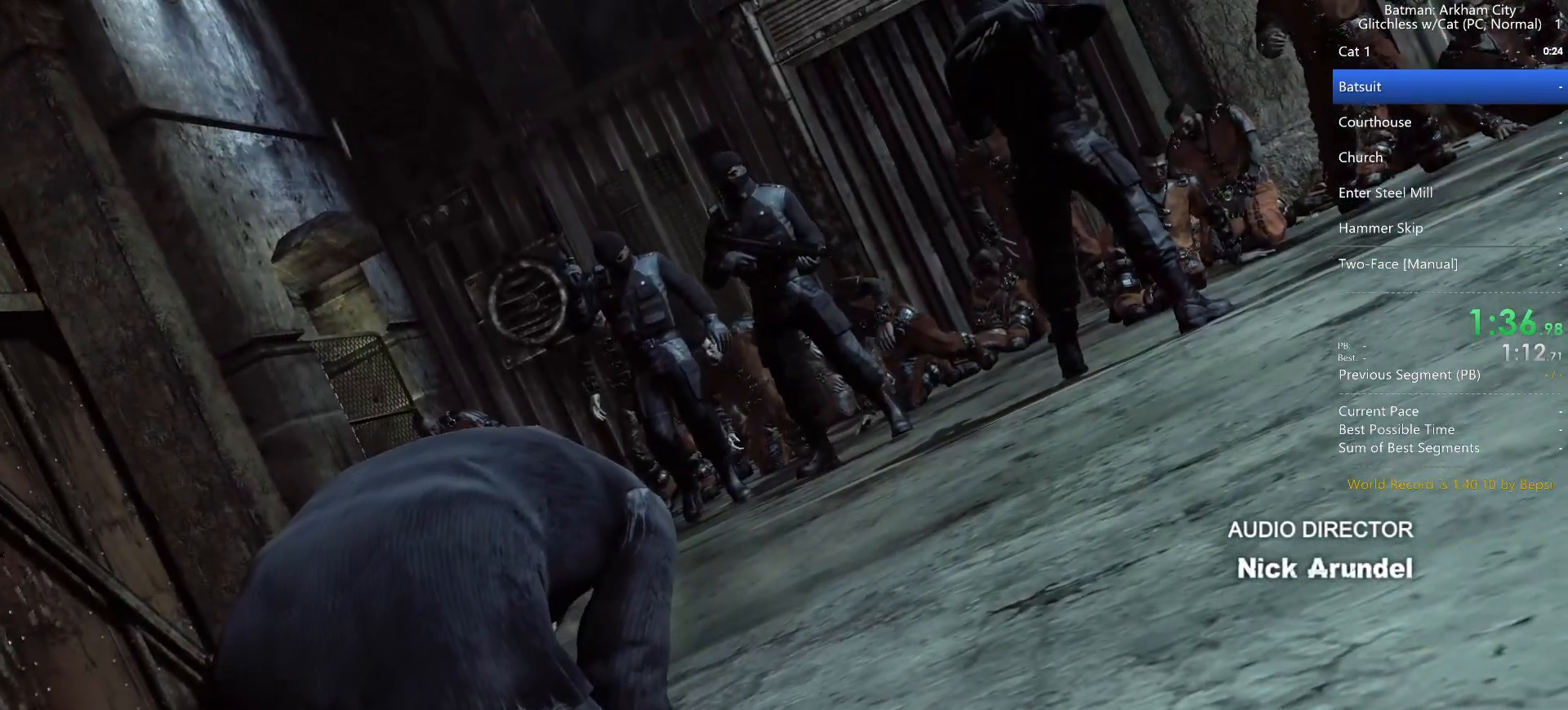
{"keys": ["d", "w"], "mouse": [], "events": []}
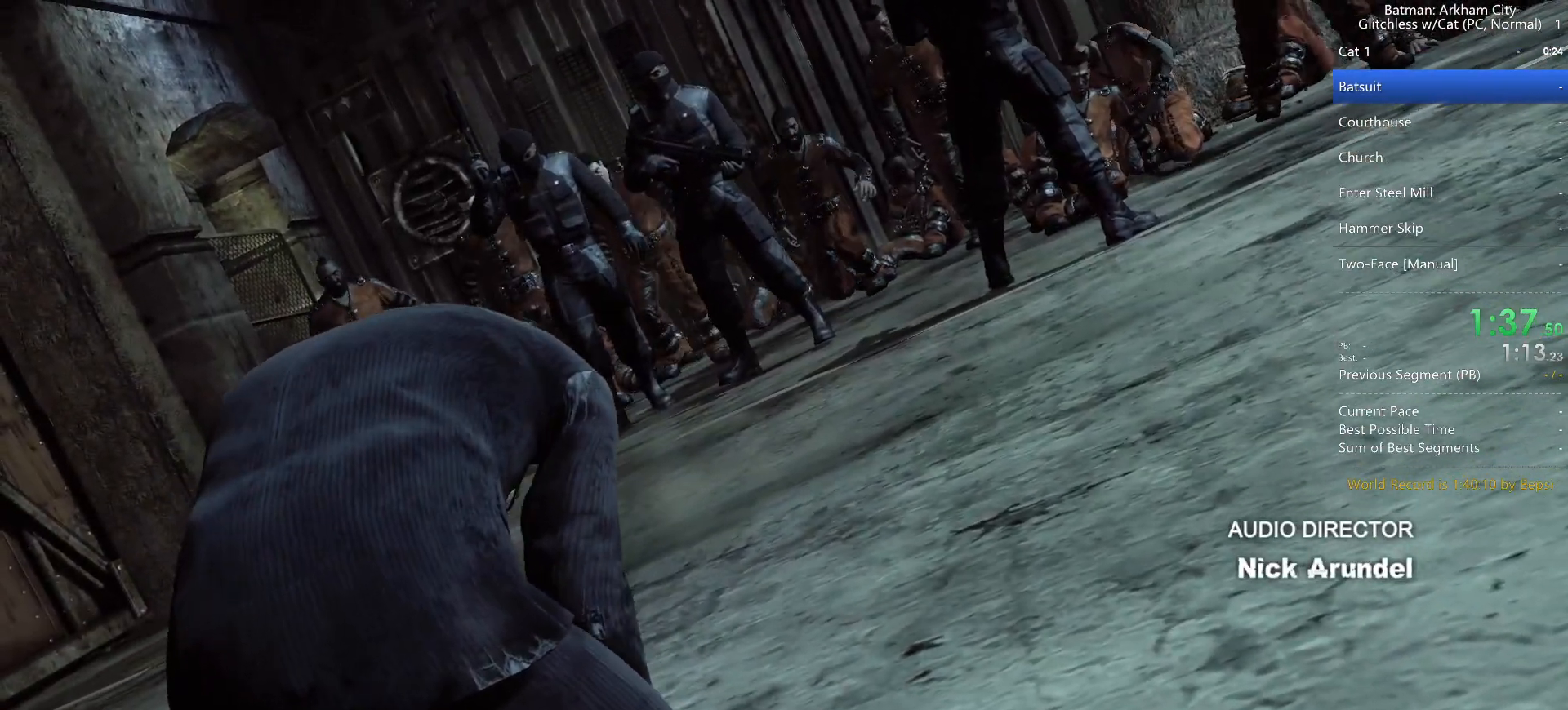
{"keys": ["d", "w"], "mouse": [], "events": []}
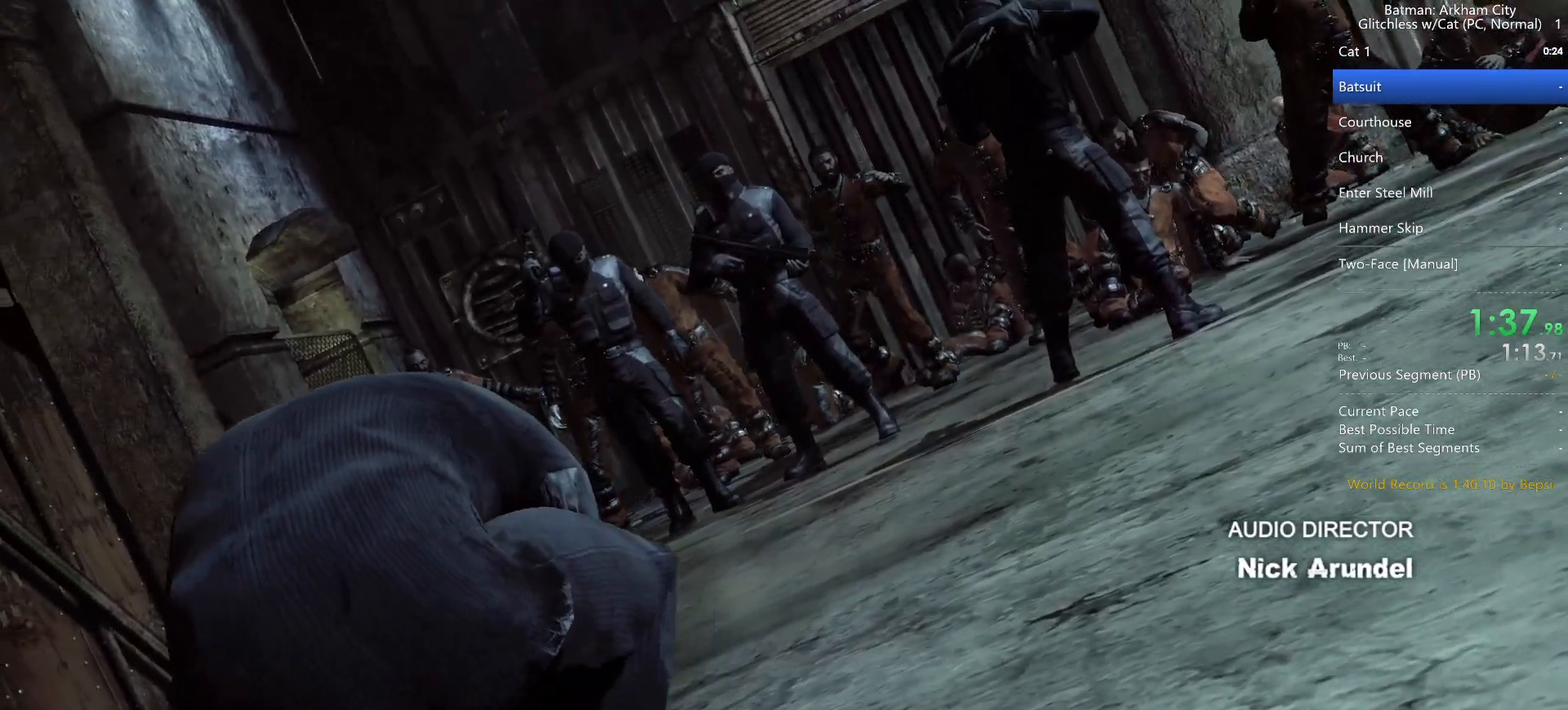
{"keys": ["d", "w"], "mouse": [], "events": []}
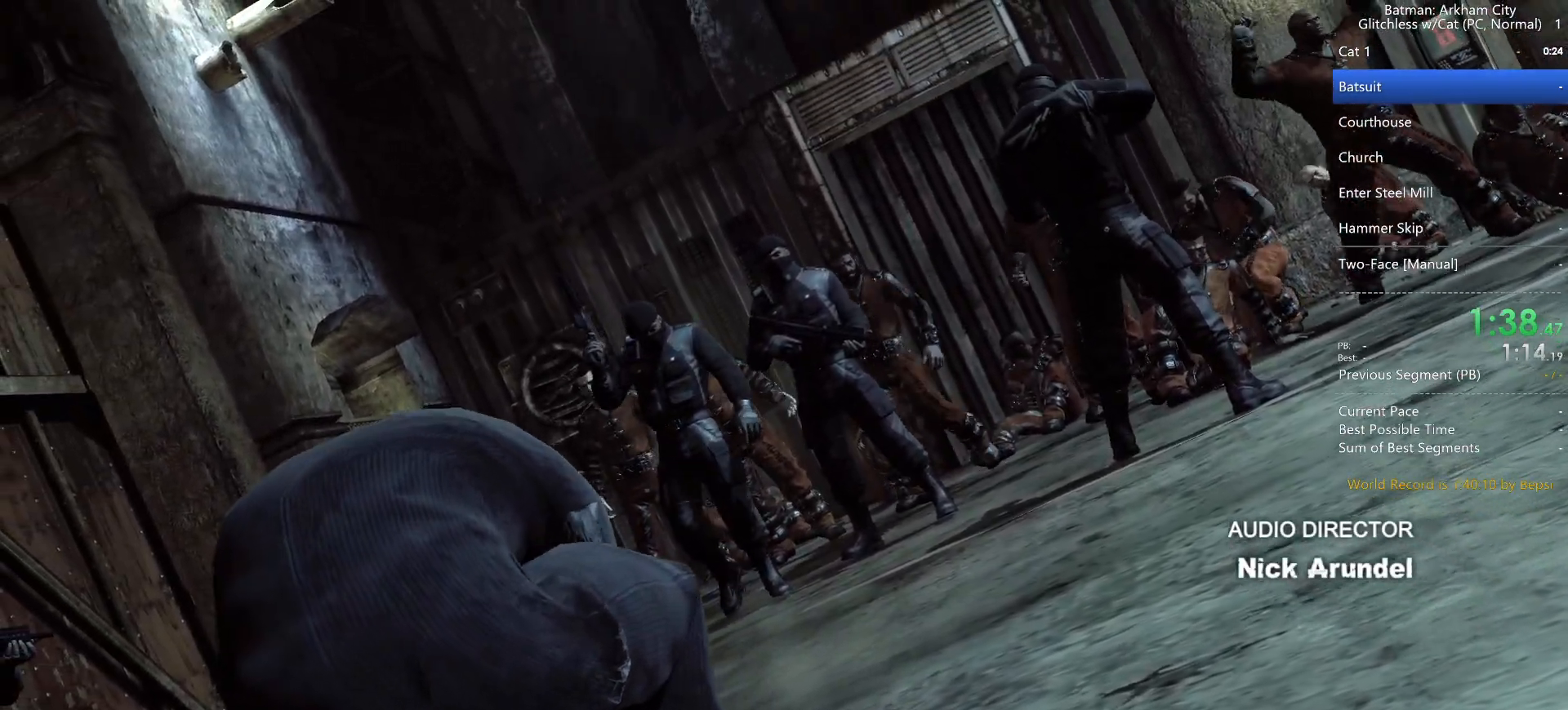
{"keys": ["d", "w"], "mouse": [], "events": []}
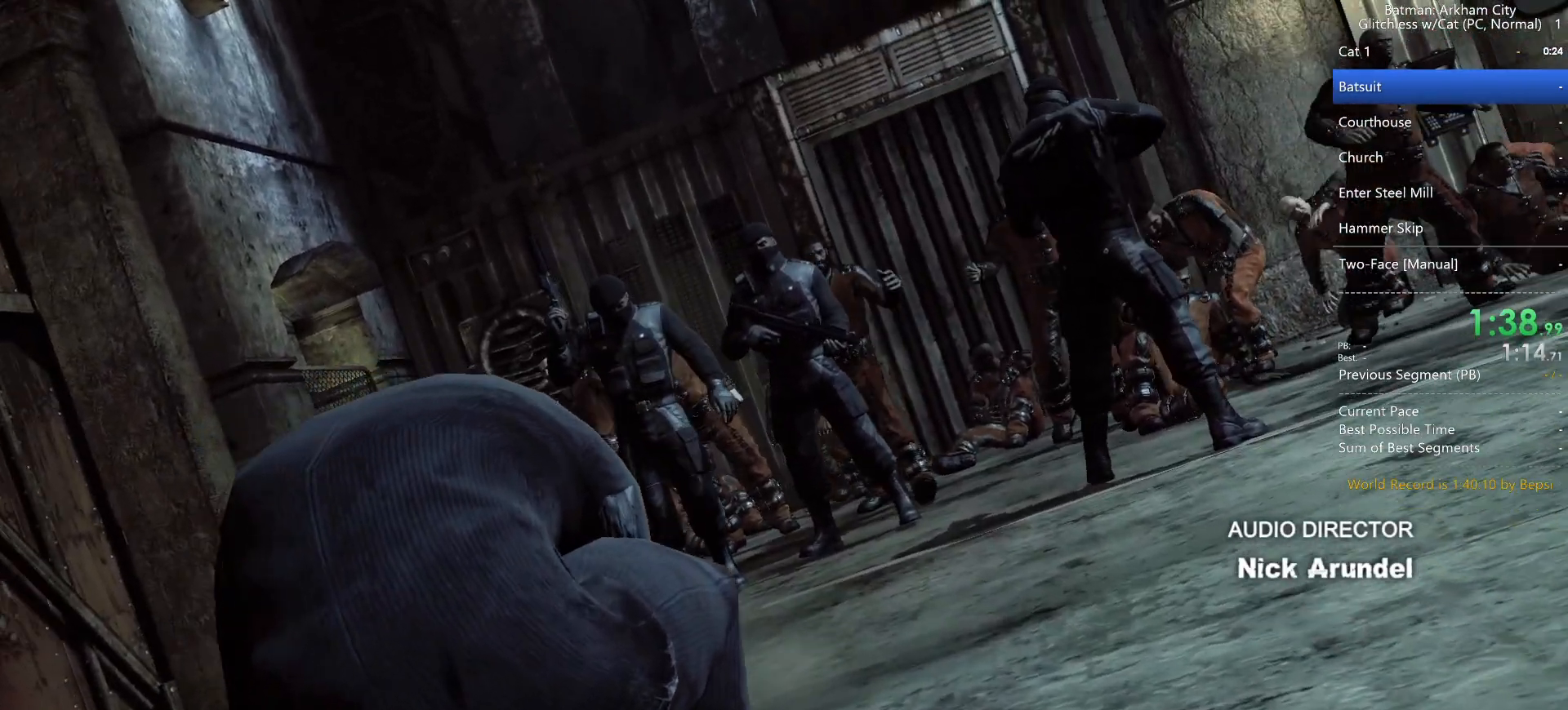
{"keys": ["d", "w"], "mouse": [], "events": []}
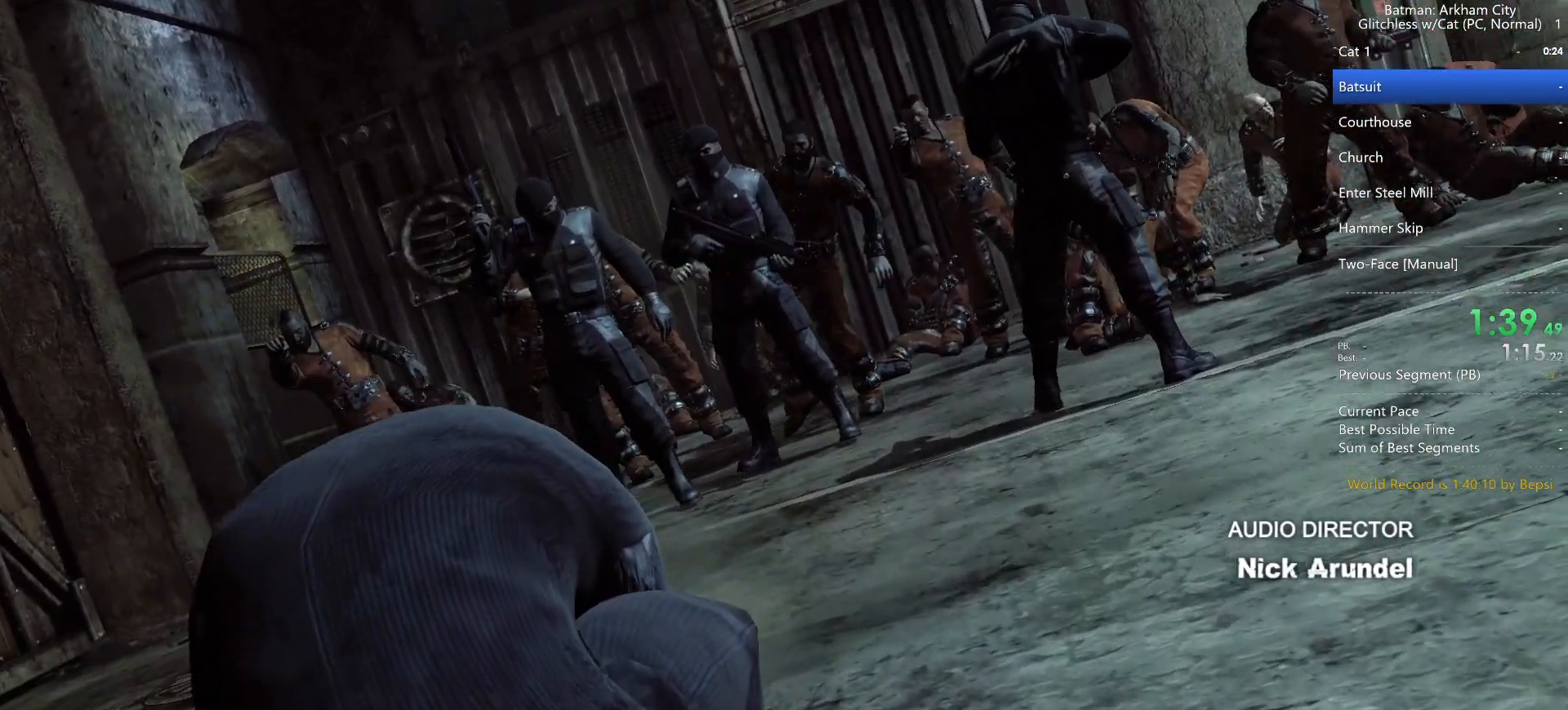
{"keys": ["d", "w"], "mouse": [], "events": []}
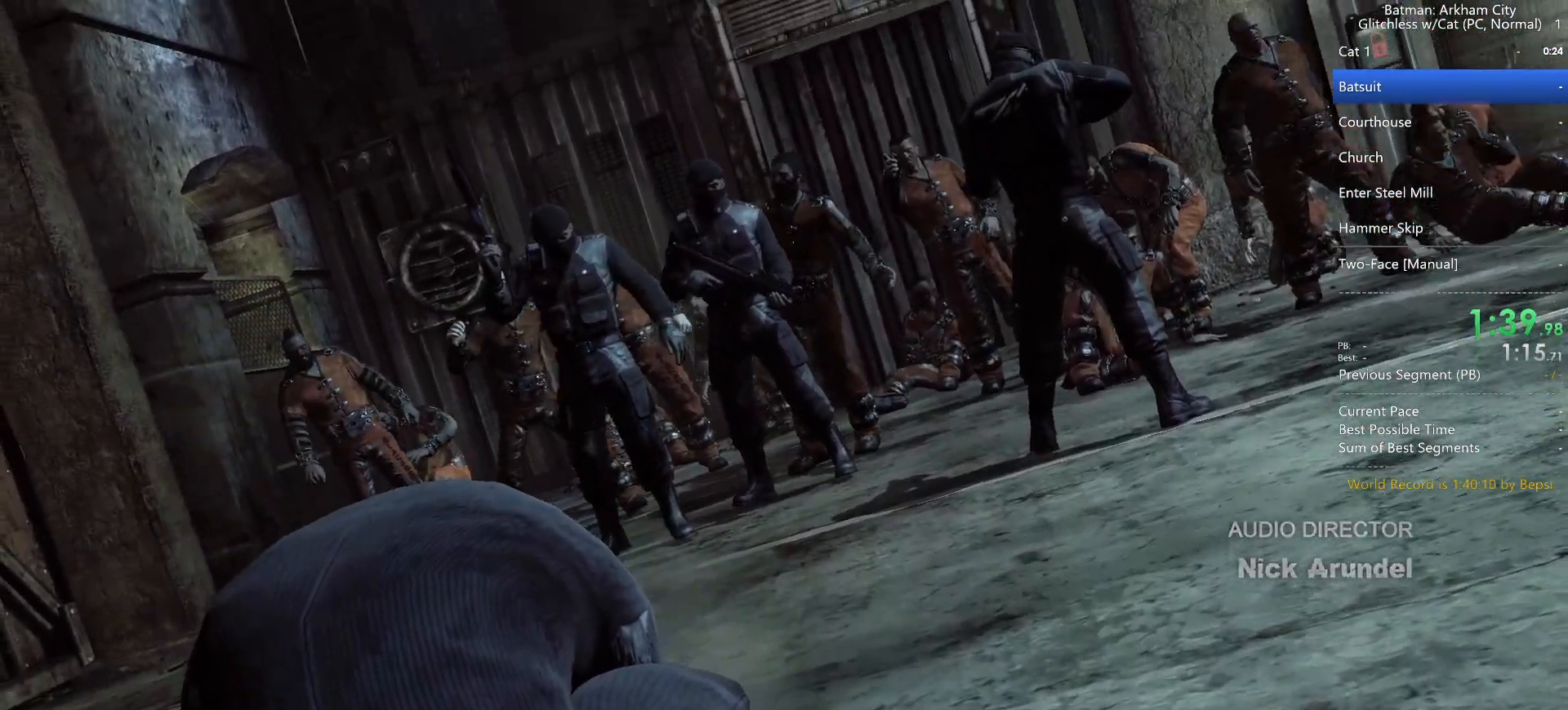
{"keys": ["d", "w"], "mouse": [], "events": []}
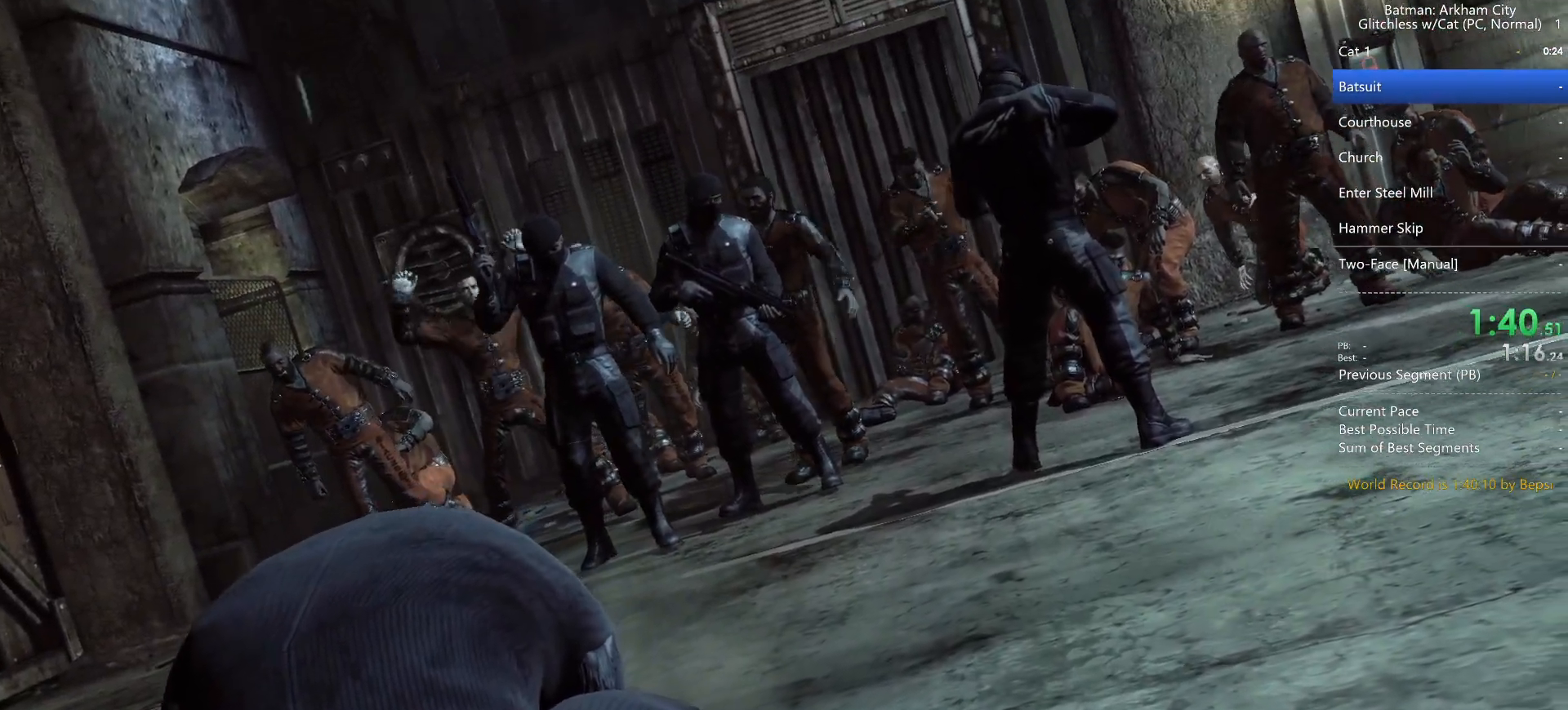
{"keys": ["w"], "mouse": [], "events": [[283, "d", "up"]]}
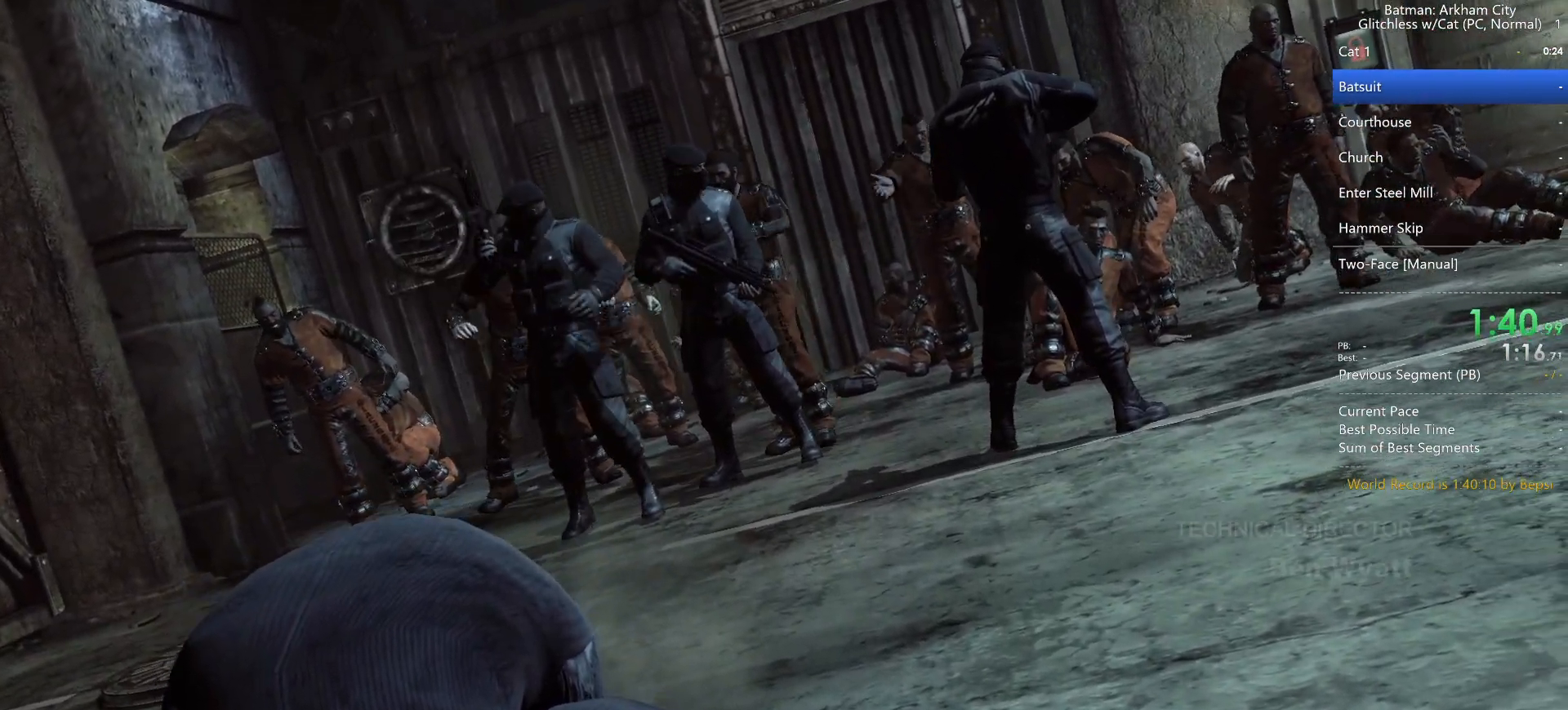
{"keys": ["w"], "mouse": [], "events": []}
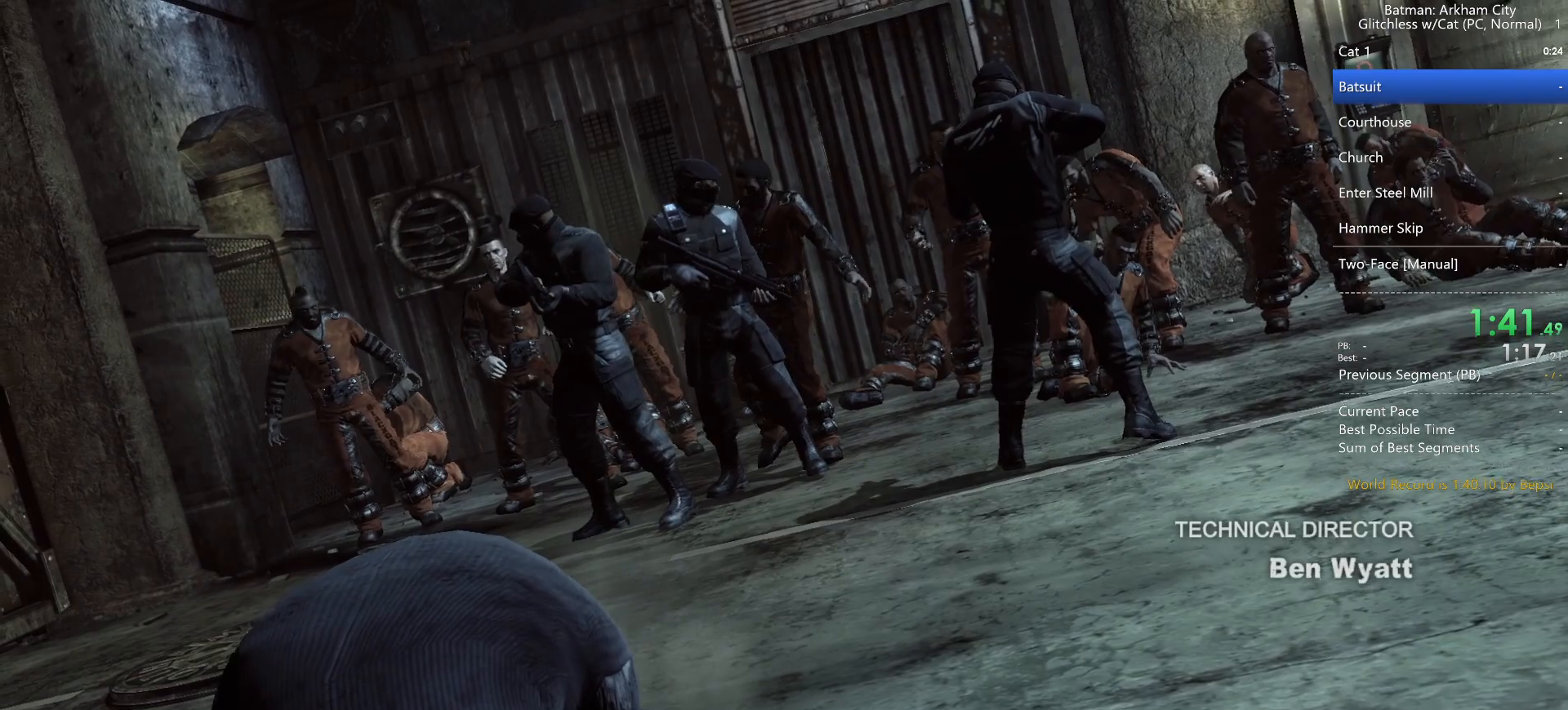
{"keys": ["w"], "mouse": [], "events": []}
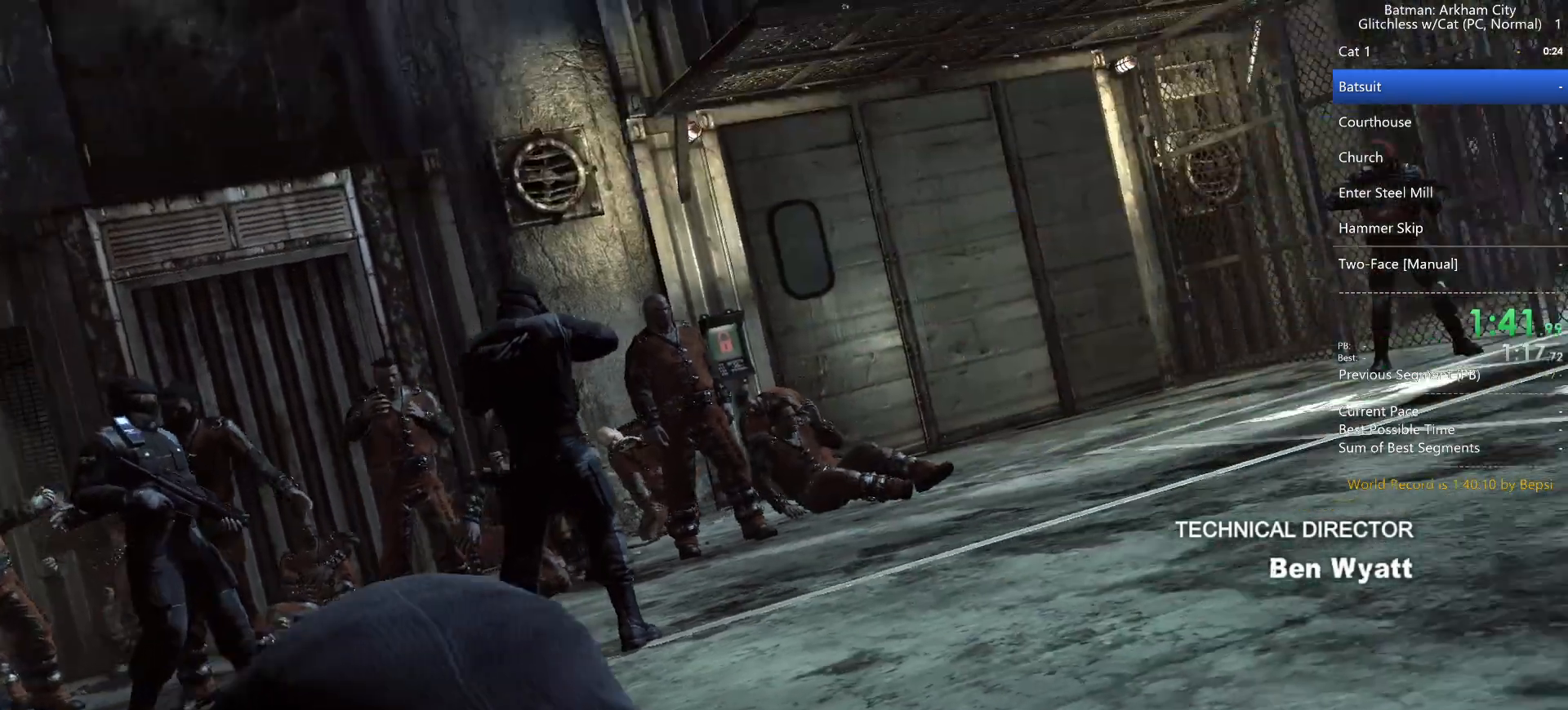
{"keys": ["w"], "mouse": [], "events": []}
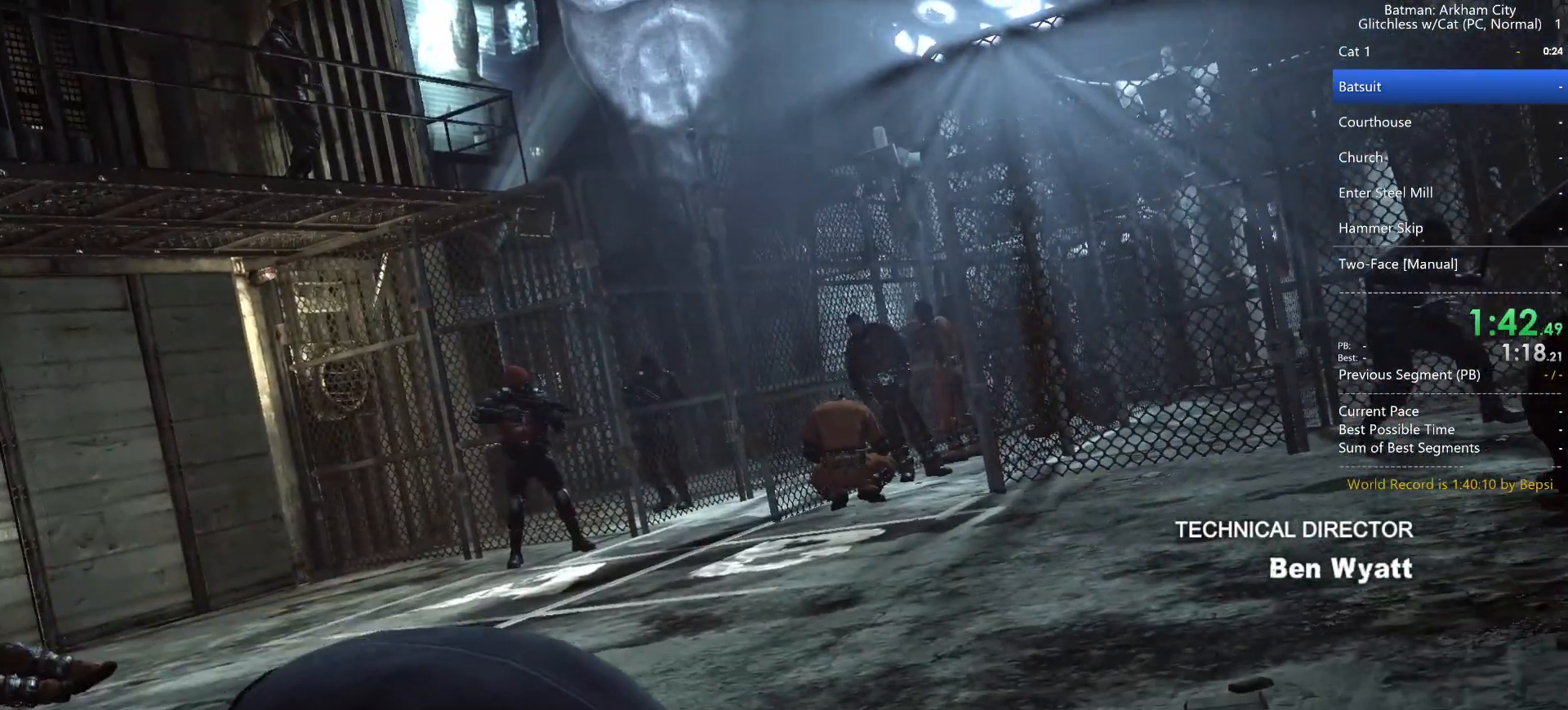
{"keys": ["w"], "mouse": [], "events": []}
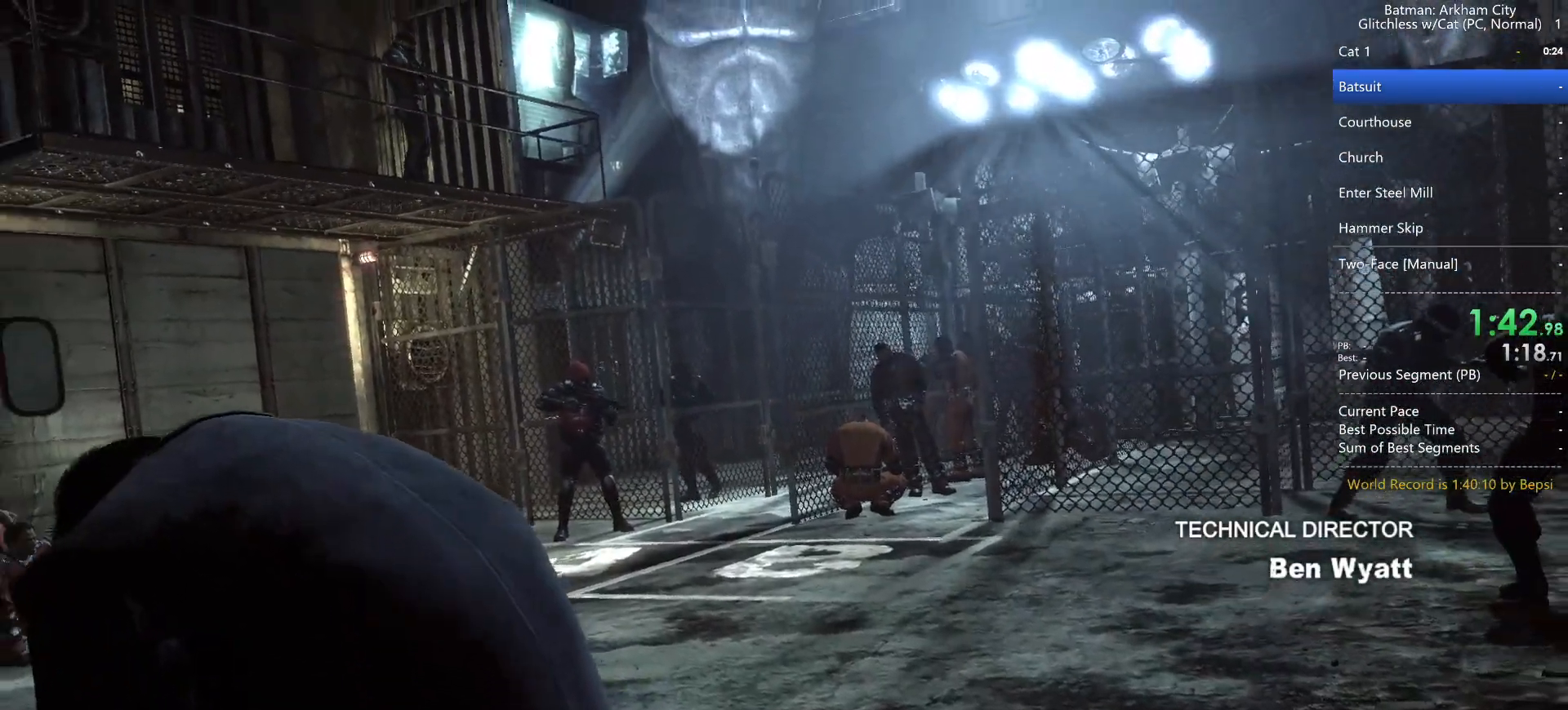
{"keys": ["w"], "mouse": [], "events": []}
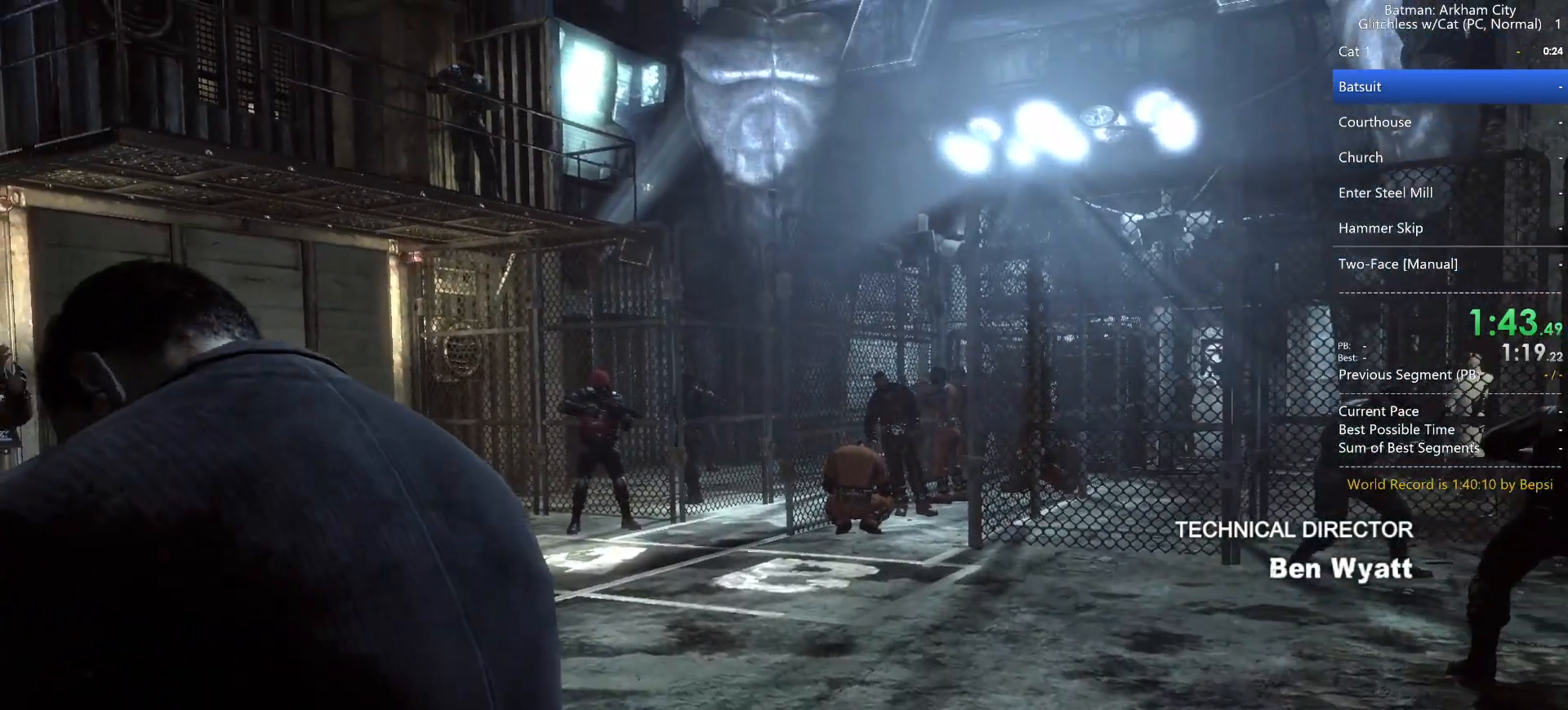
{"keys": ["w"], "mouse": [], "events": []}
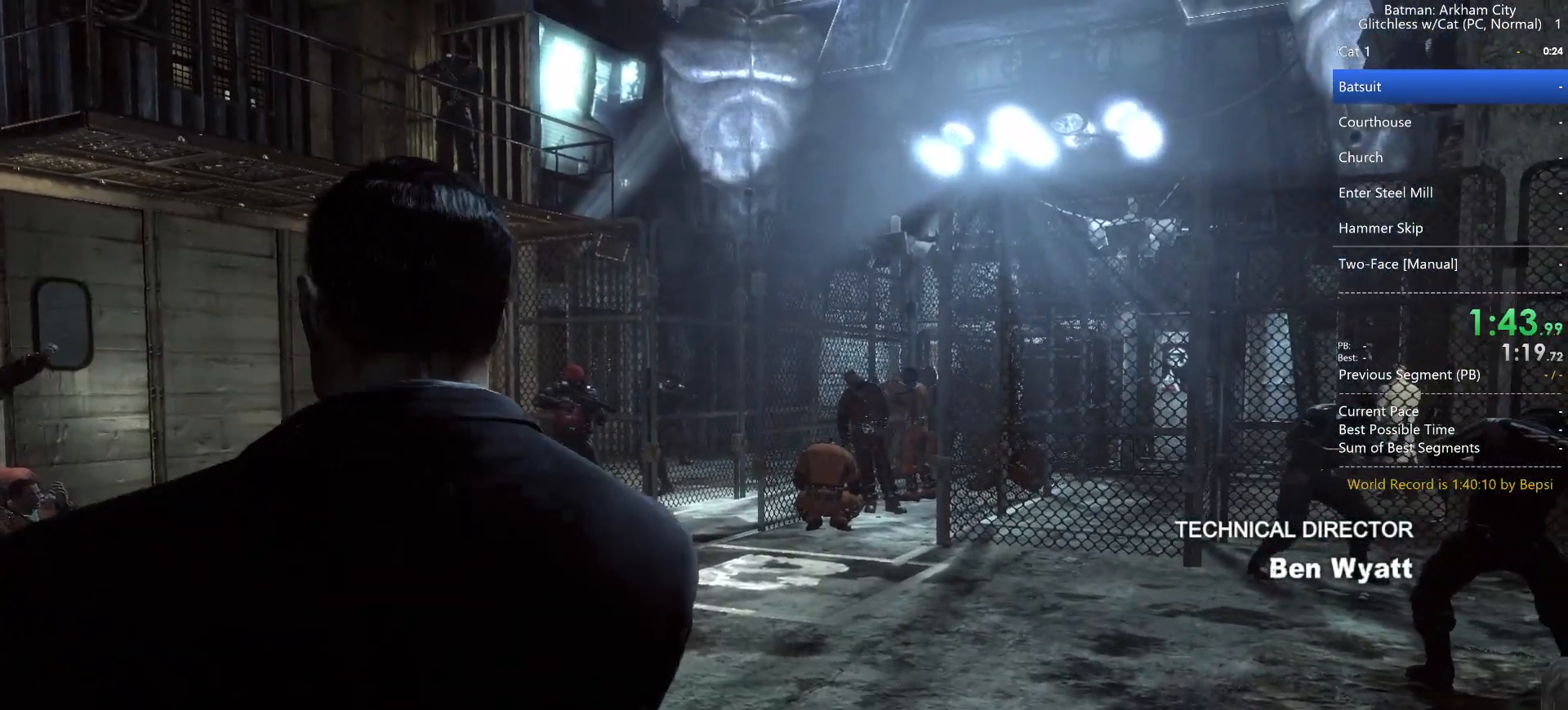
{"keys": ["w"], "mouse": [], "events": []}
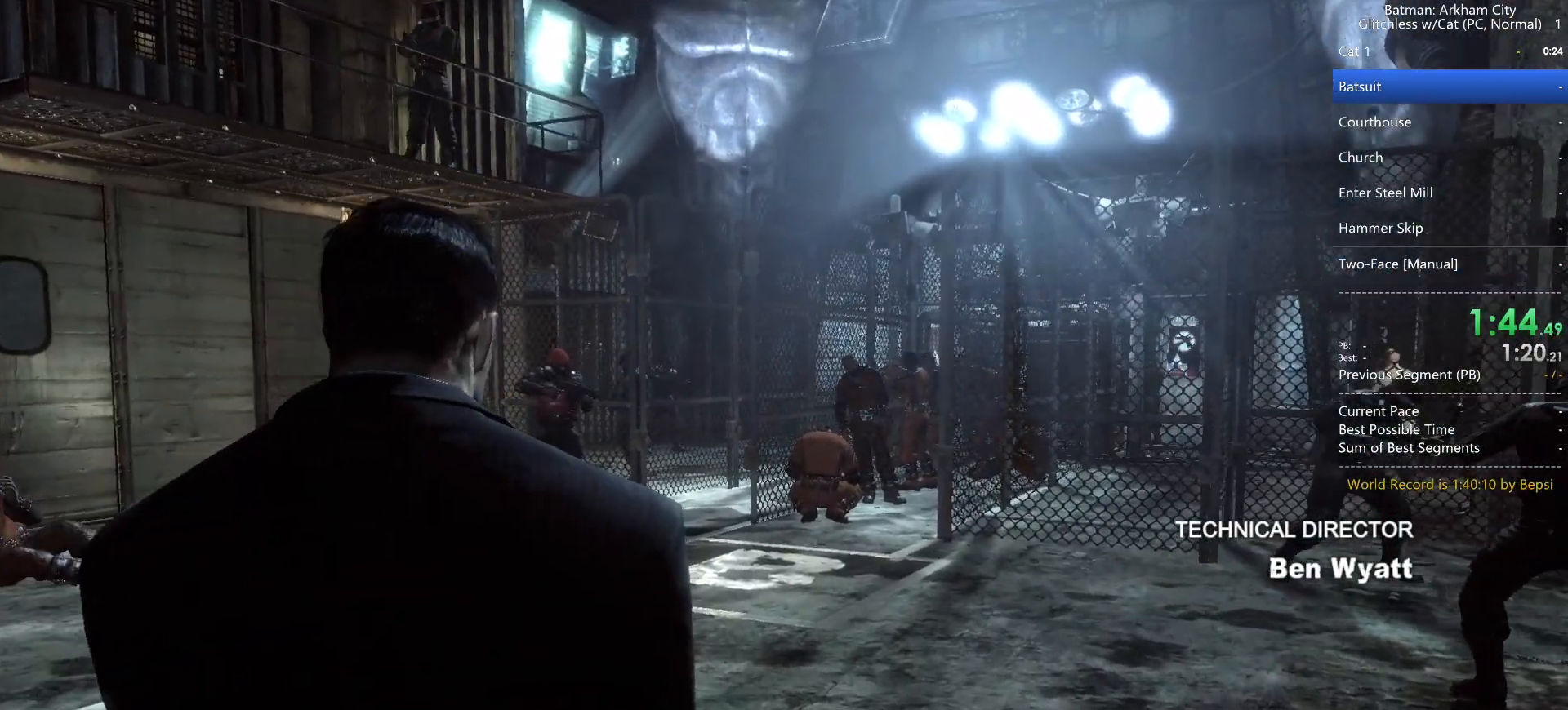
{"keys": ["w"], "mouse": [], "events": []}
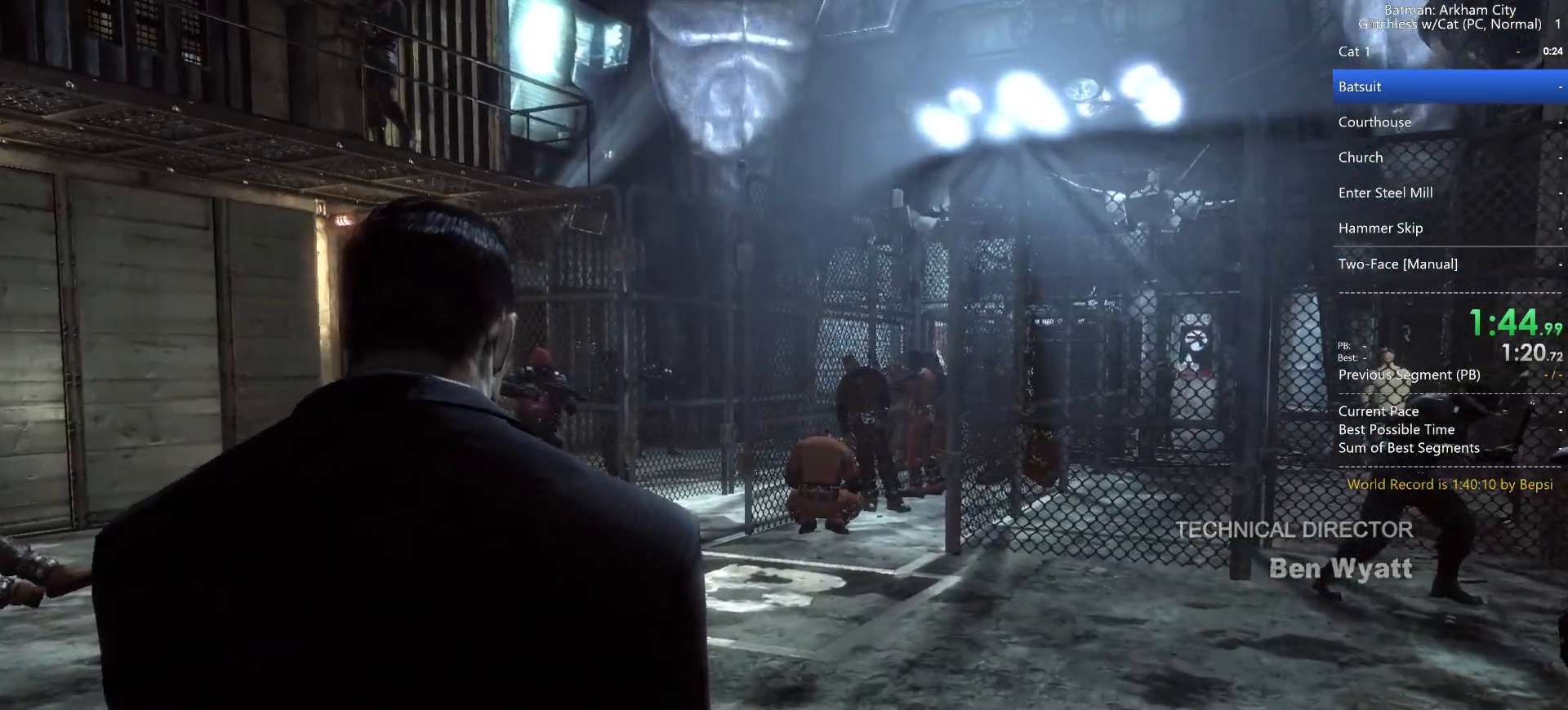
{"keys": ["w"], "mouse": [], "events": []}
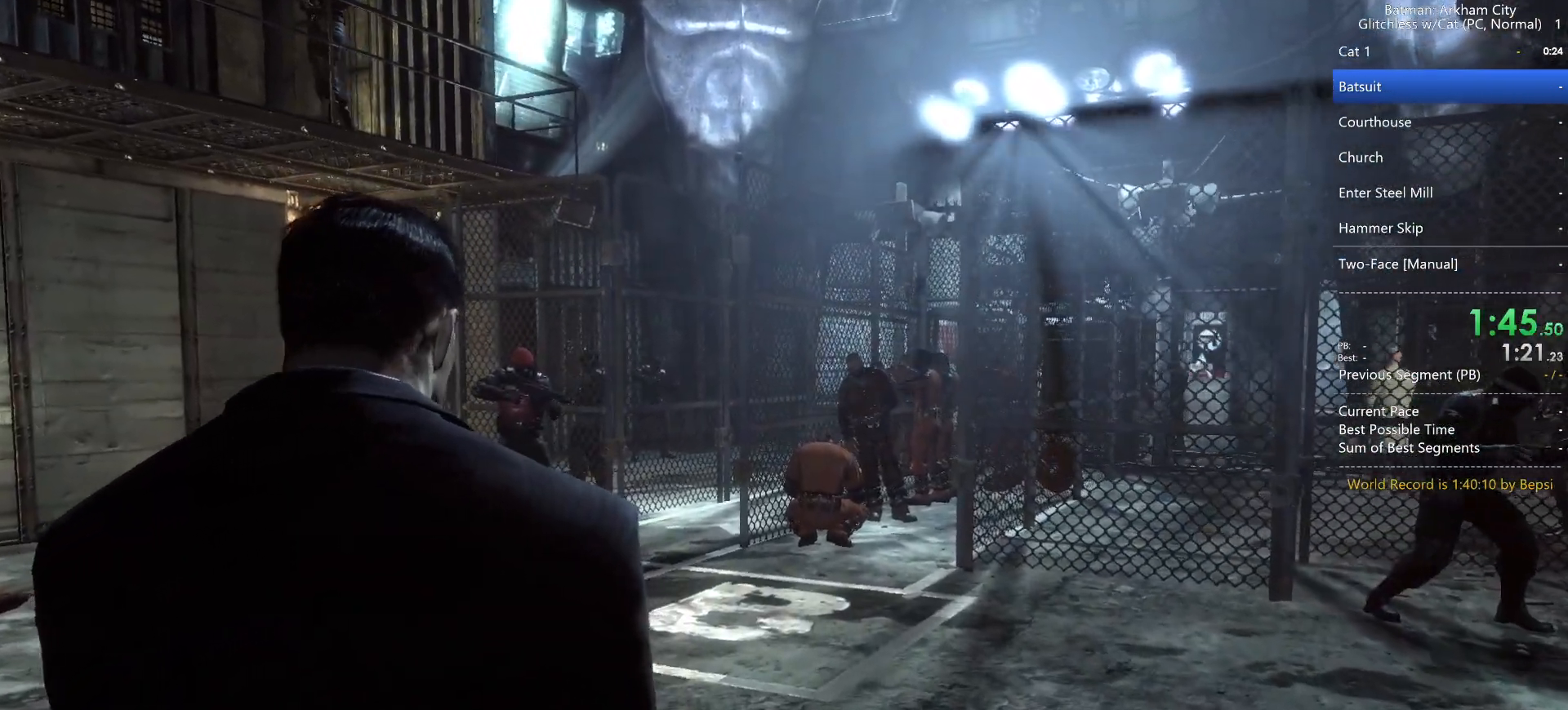
{"keys": ["w"], "mouse": [], "events": []}
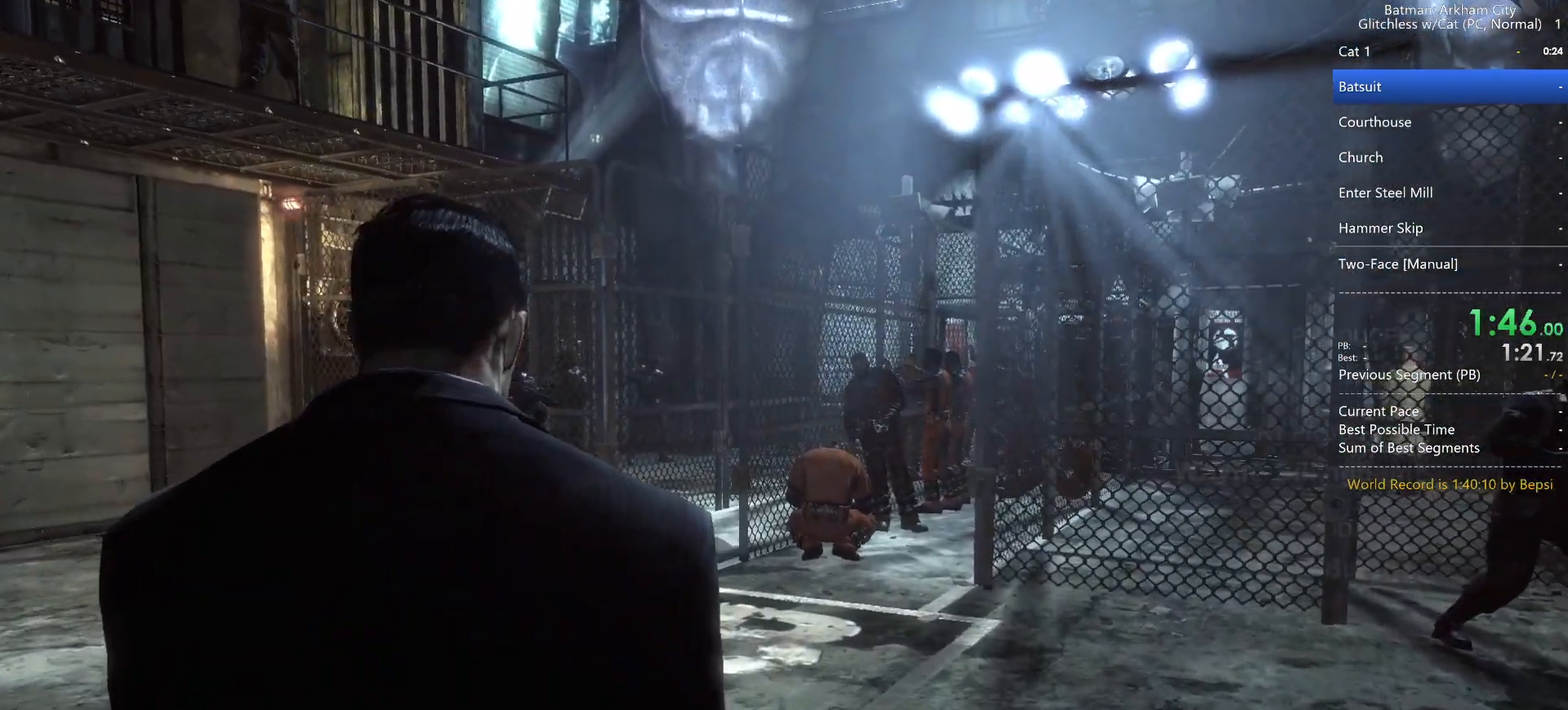
{"keys": ["w"], "mouse": [], "events": []}
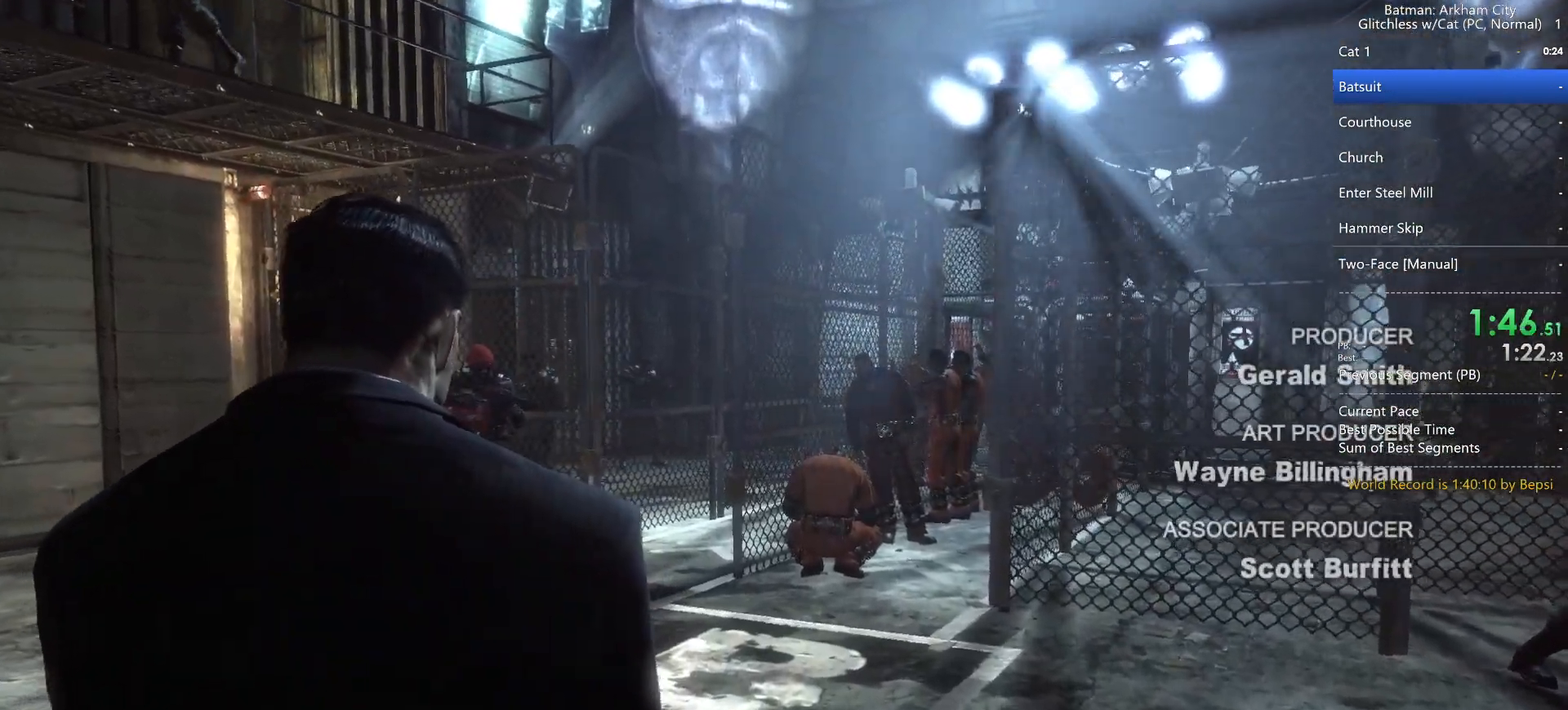
{"keys": ["w"], "mouse": [], "events": []}
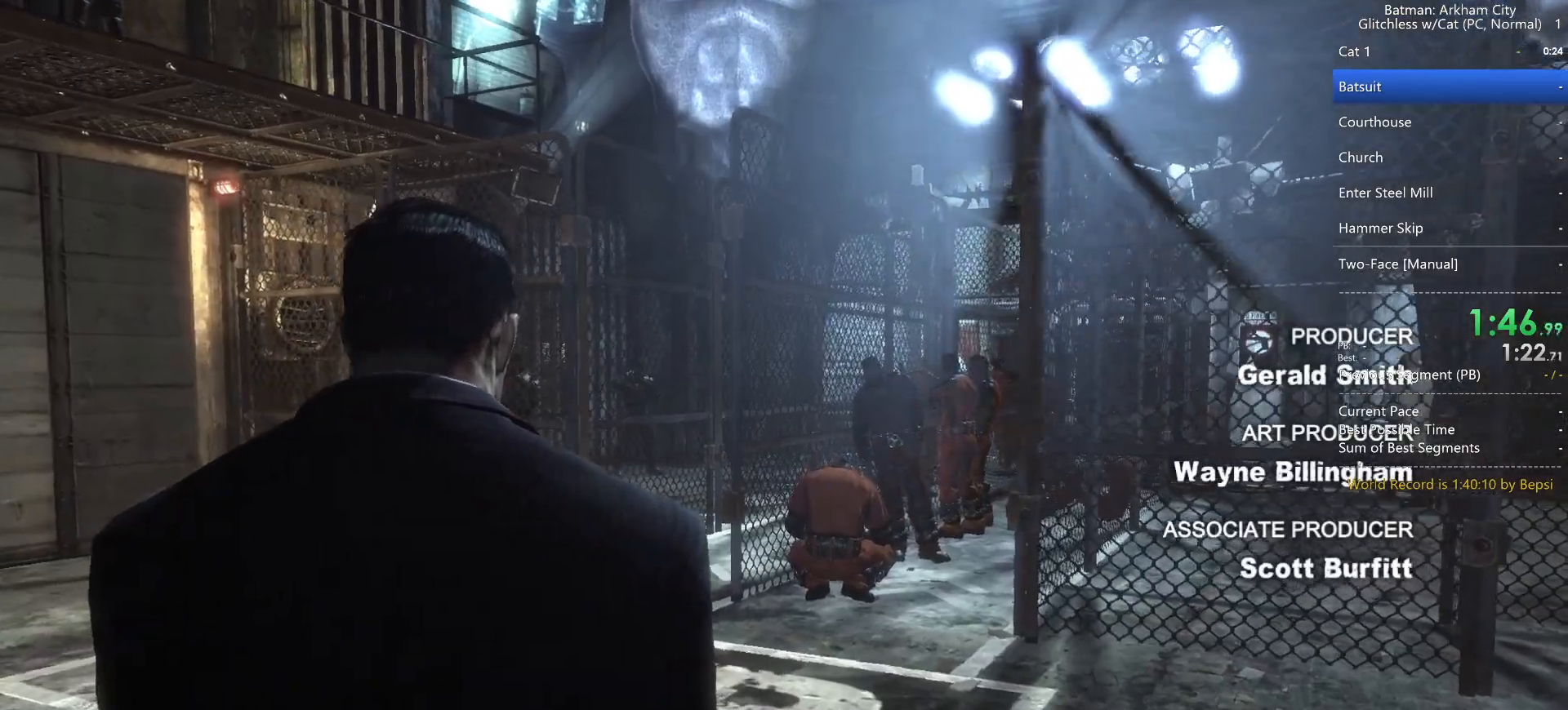
{"keys": ["w"], "mouse": [], "events": []}
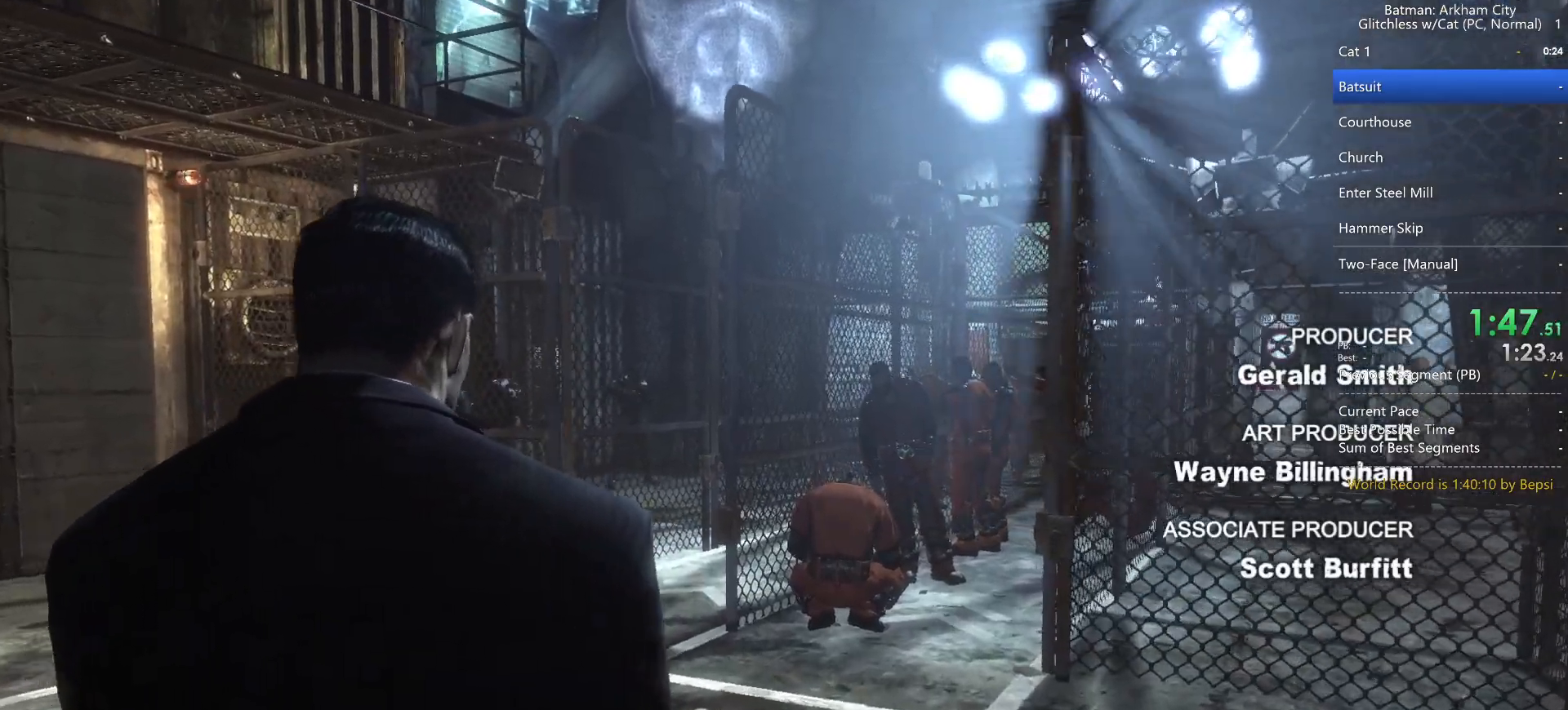
{"keys": ["w"], "mouse": [], "events": []}
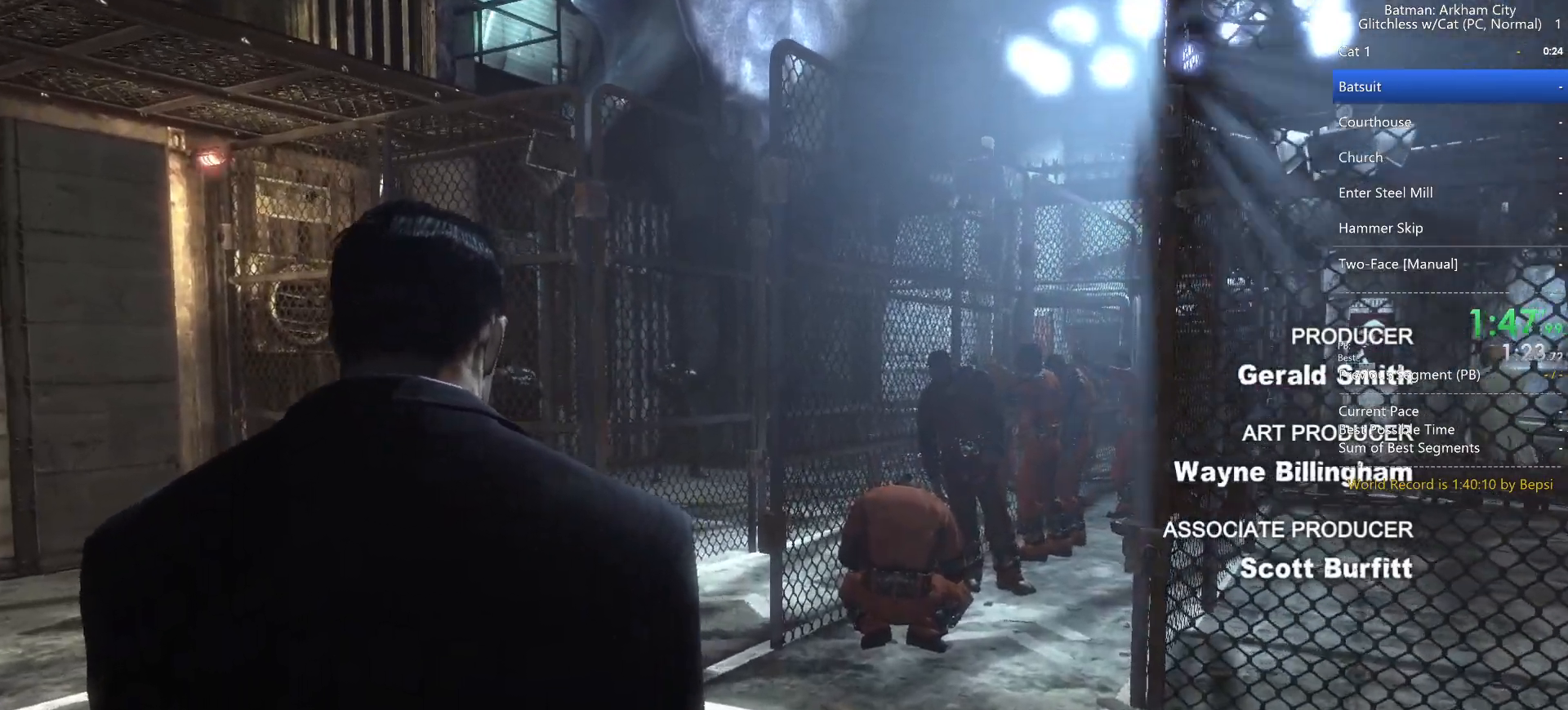
{"keys": ["w"], "mouse": [], "events": []}
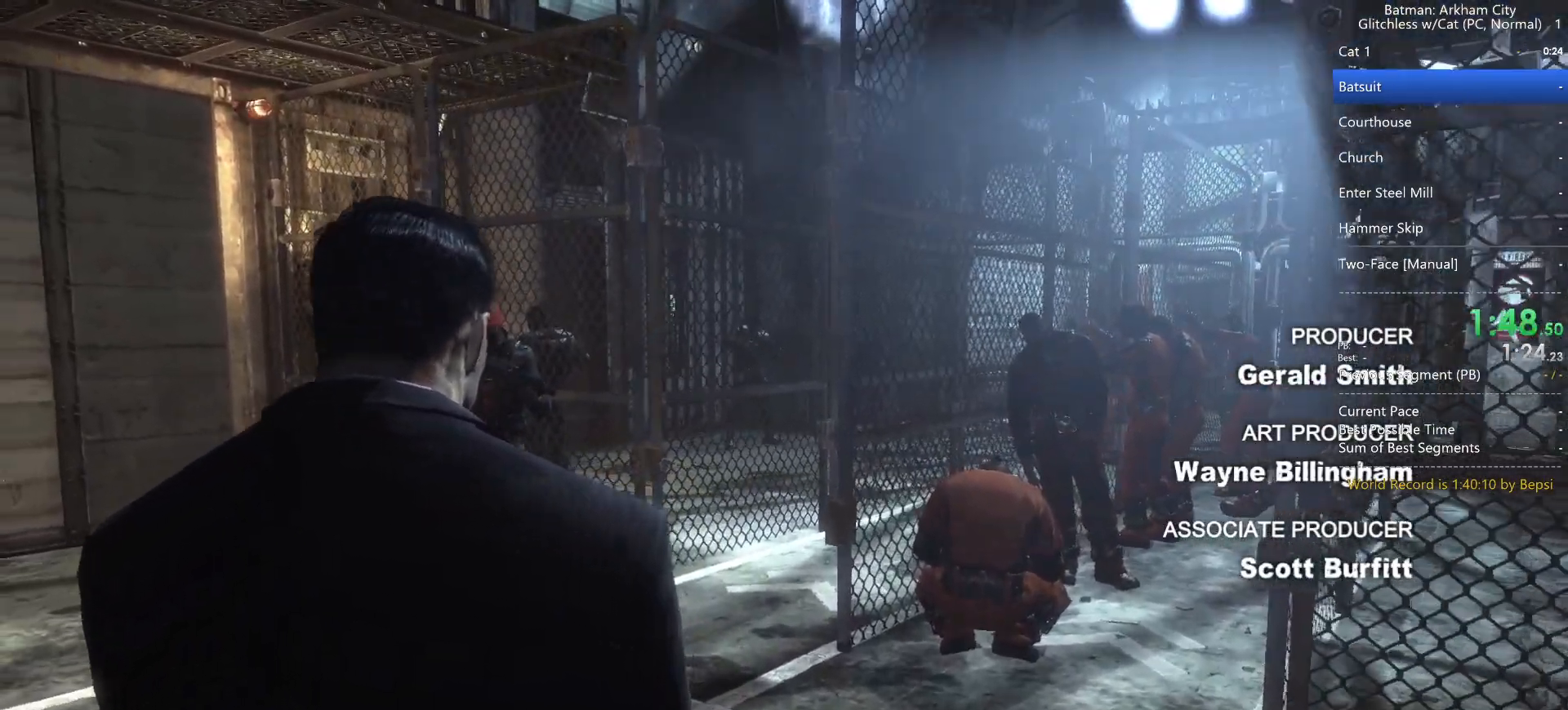
{"keys": ["w"], "mouse": [], "events": []}